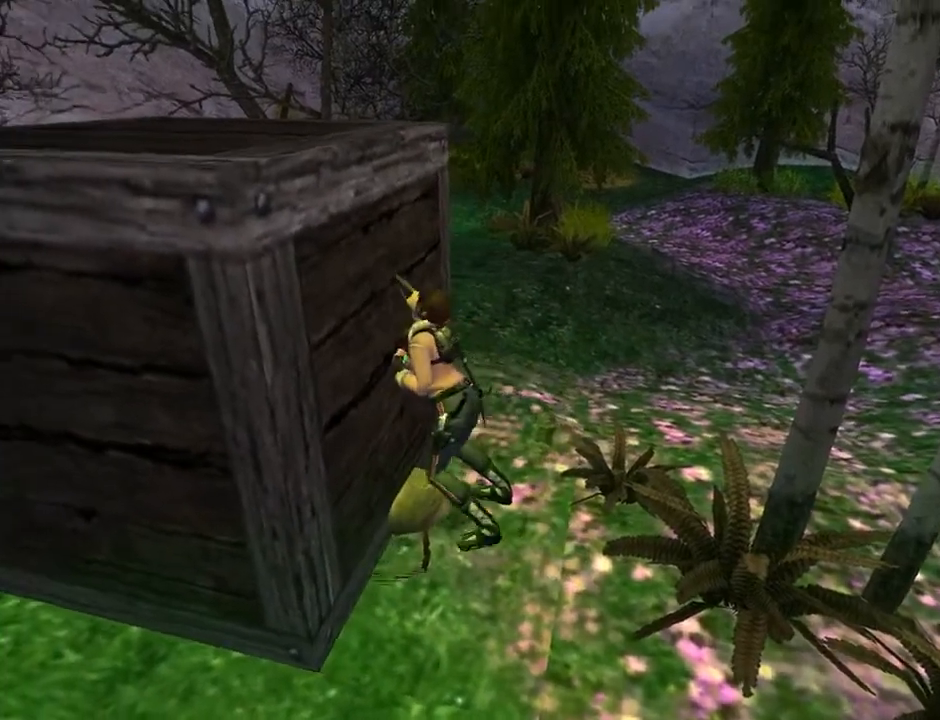
Gameplay with a controller (PlayStation layout); each line is a JSON object with the inputs held at the frame after it. "events" lists button and stick changes between this image and that frame as [ms after this image, input, new state], when the widget could be followed in between. Not read: L1.
{"buttons": ["CROSS", "DPAD_UP"], "left_stick": "center", "right_stick": "center", "events": []}
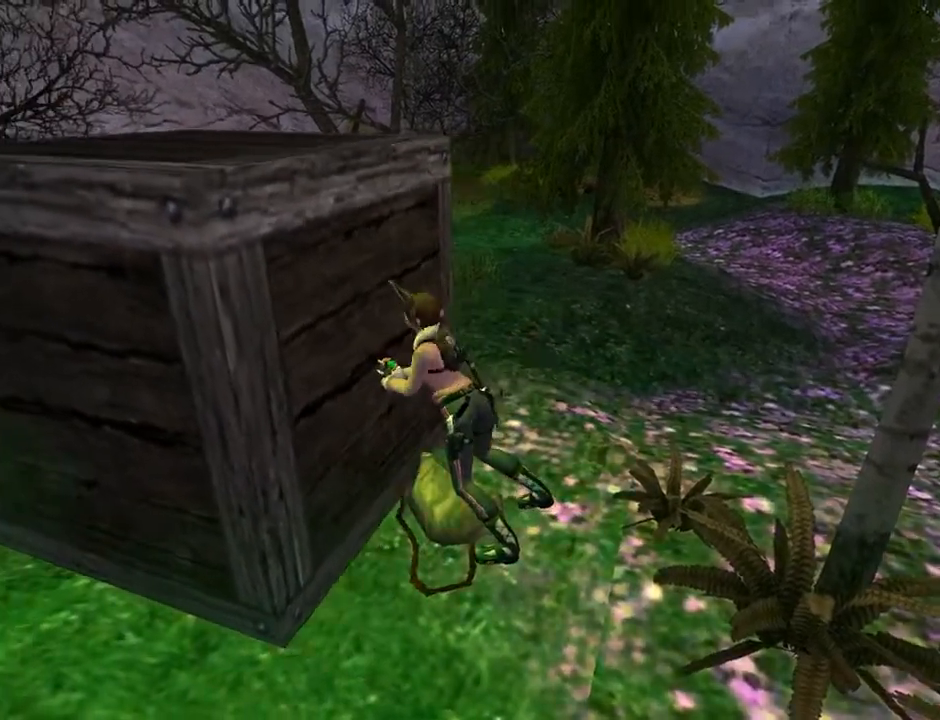
{"buttons": ["CROSS", "DPAD_UP"], "left_stick": "center", "right_stick": "center", "events": []}
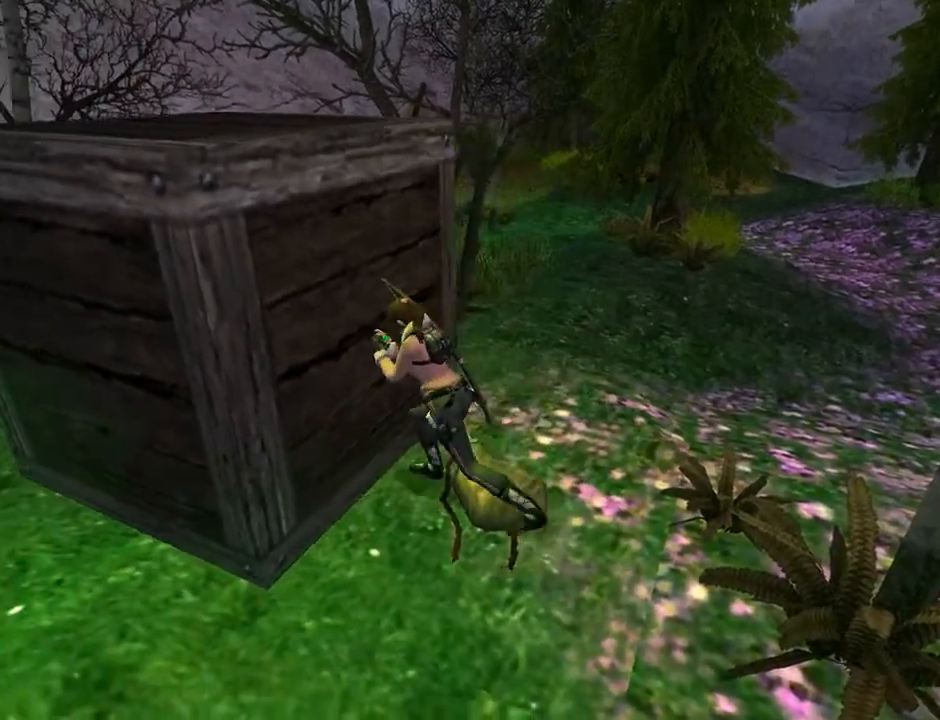
{"buttons": [], "left_stick": "center", "right_stick": "center", "events": [[167, "DPAD_UP", "up"], [300, "CROSS", "up"]]}
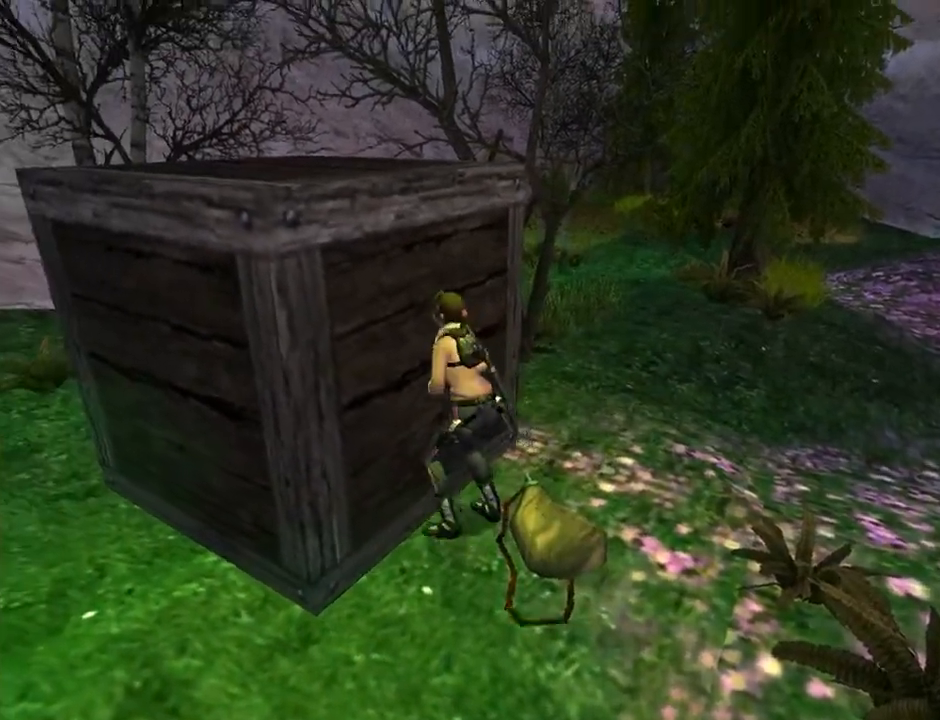
{"buttons": [], "left_stick": "center", "right_stick": "center", "events": []}
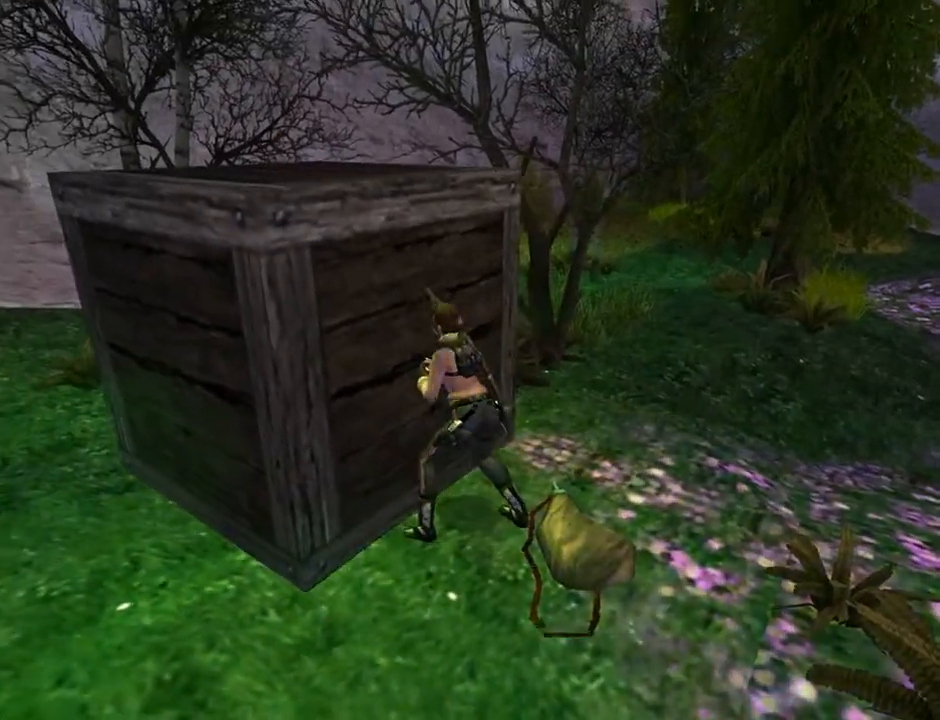
{"buttons": [], "left_stick": "center", "right_stick": "center", "events": []}
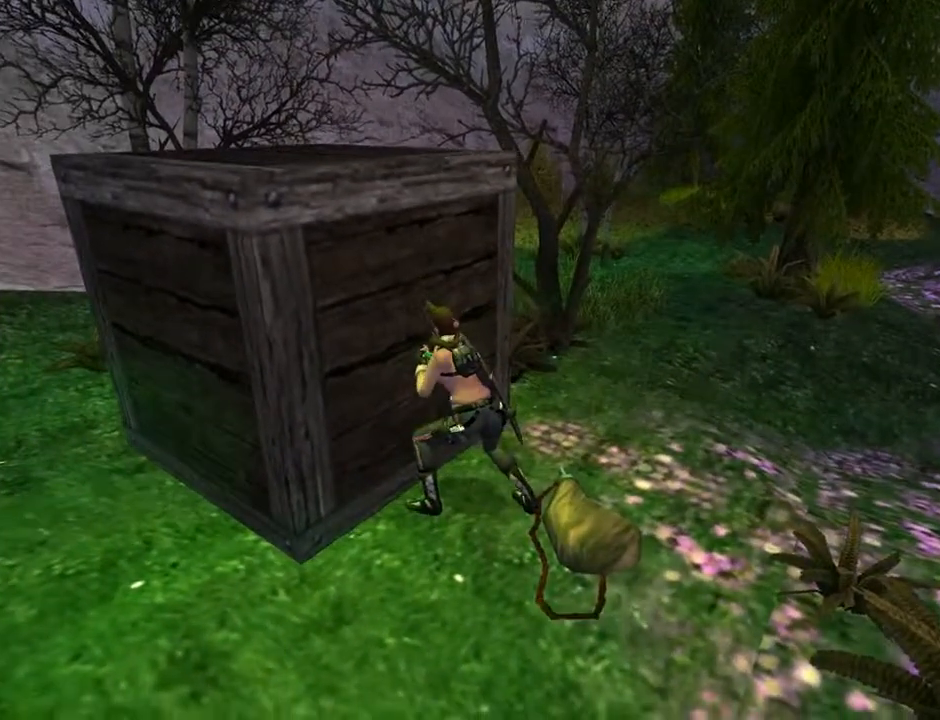
{"buttons": [], "left_stick": "center", "right_stick": "center", "events": []}
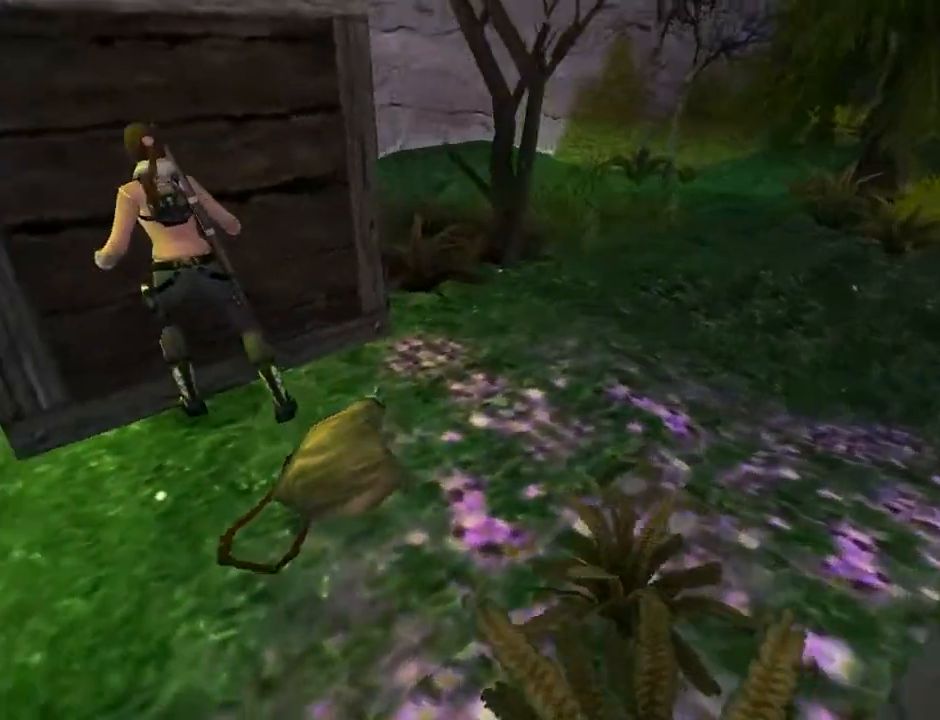
{"buttons": ["R1", "R2"], "left_stick": "center", "right_stick": "center", "events": [[500, "R1", "down"], [500, "R2", "down"]]}
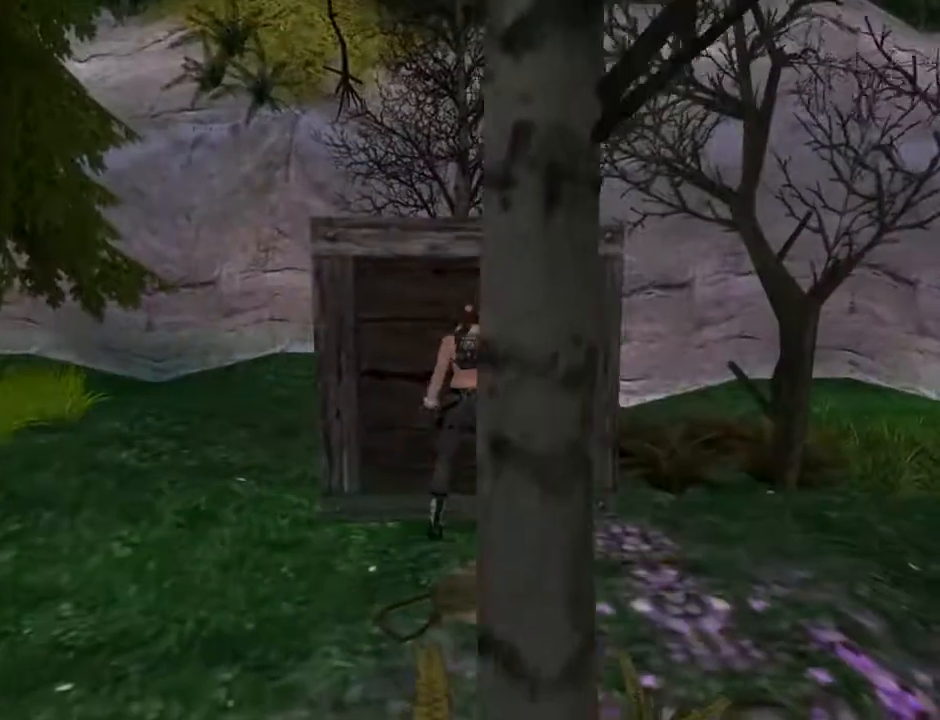
{"buttons": ["R1", "R2", "DPAD_DOWN", "DPAD_LEFT"], "left_stick": "center", "right_stick": "center", "events": [[100, "DPAD_DOWN", "down"], [267, "DPAD_LEFT", "down"]]}
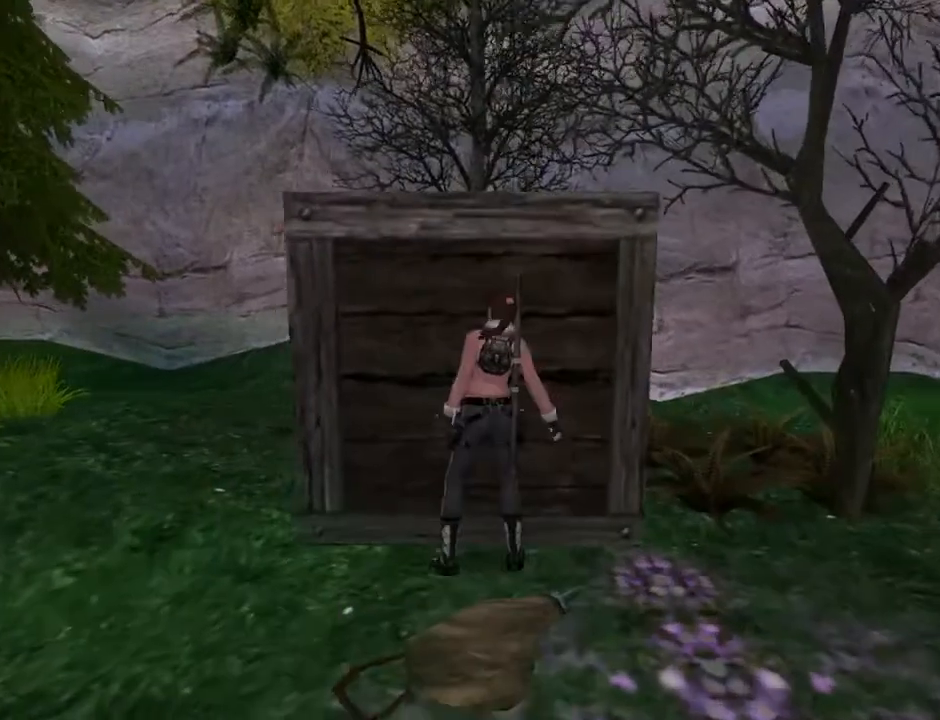
{"buttons": ["DPAD_LEFT"], "left_stick": "center", "right_stick": "center", "events": [[133, "DPAD_DOWN", "up"], [133, "R1", "up"], [133, "R2", "up"]]}
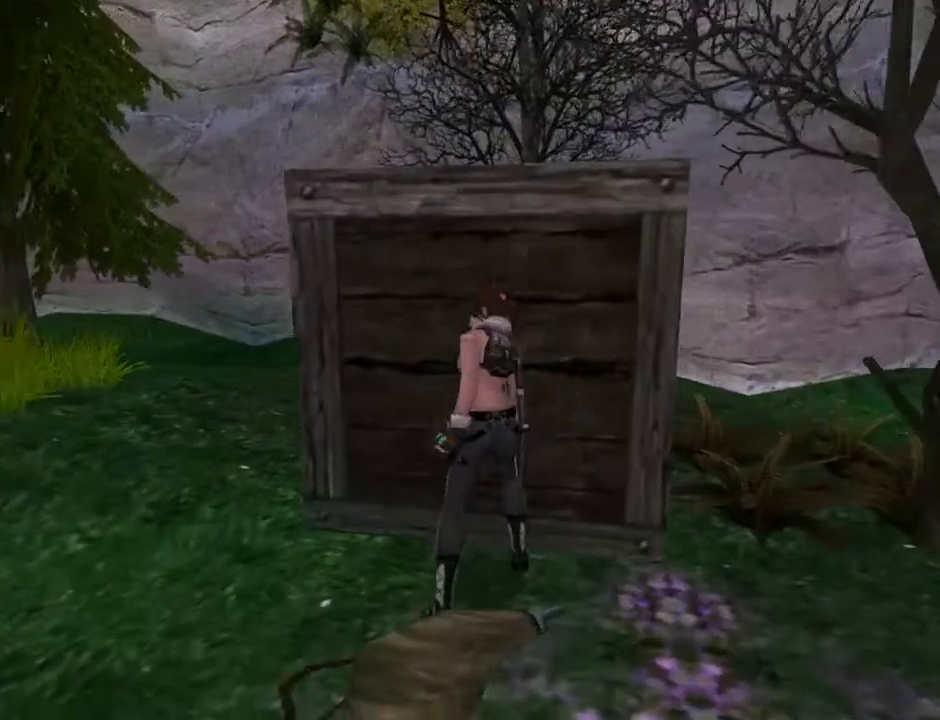
{"buttons": ["DPAD_LEFT"], "left_stick": "center", "right_stick": "center", "events": []}
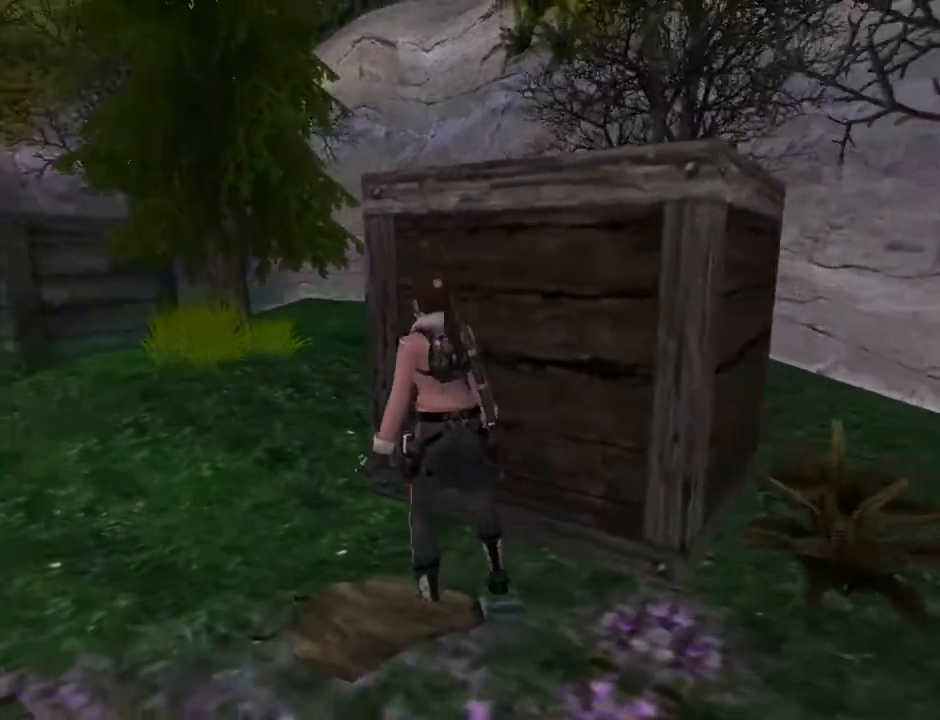
{"buttons": ["DPAD_LEFT"], "left_stick": "center", "right_stick": "center", "events": []}
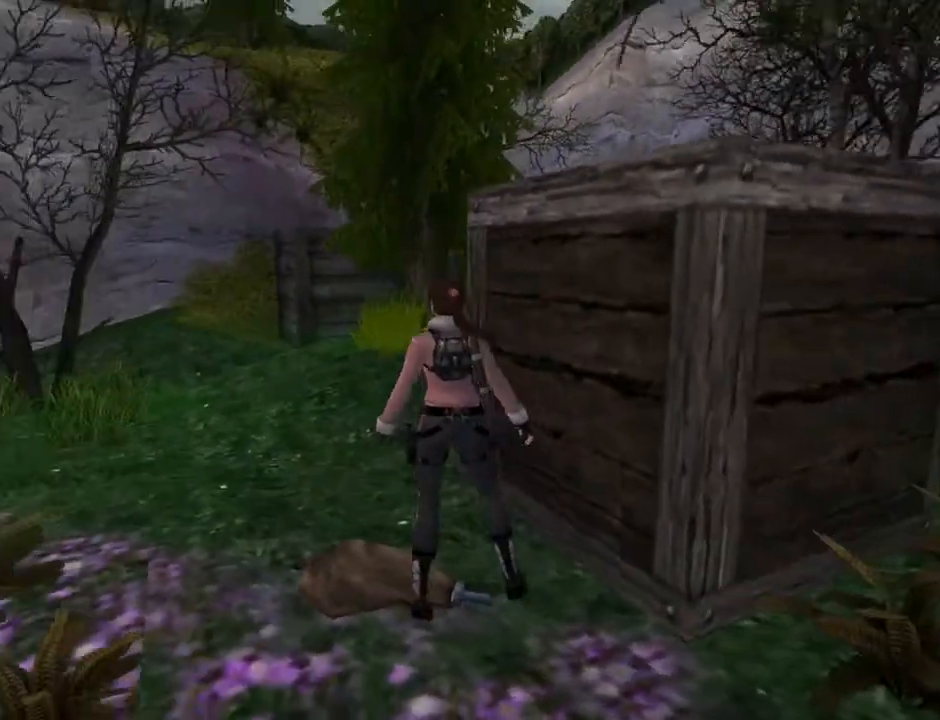
{"buttons": ["CROSS"], "left_stick": "center", "right_stick": "center", "events": [[300, "DPAD_LEFT", "up"], [333, "CROSS", "down"]]}
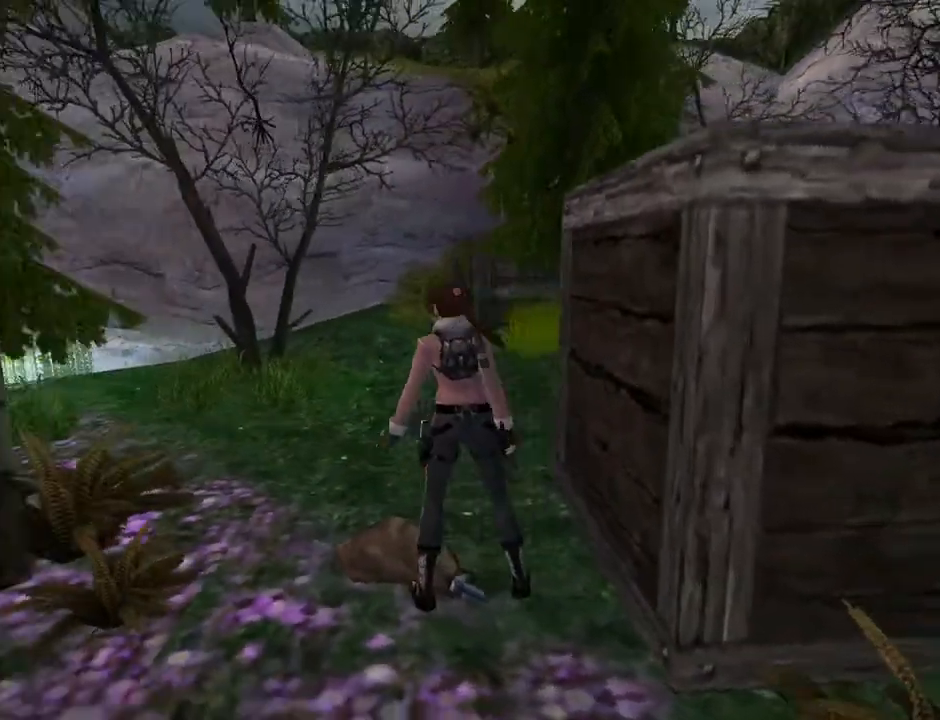
{"buttons": ["CROSS"], "left_stick": "center", "right_stick": "center", "events": []}
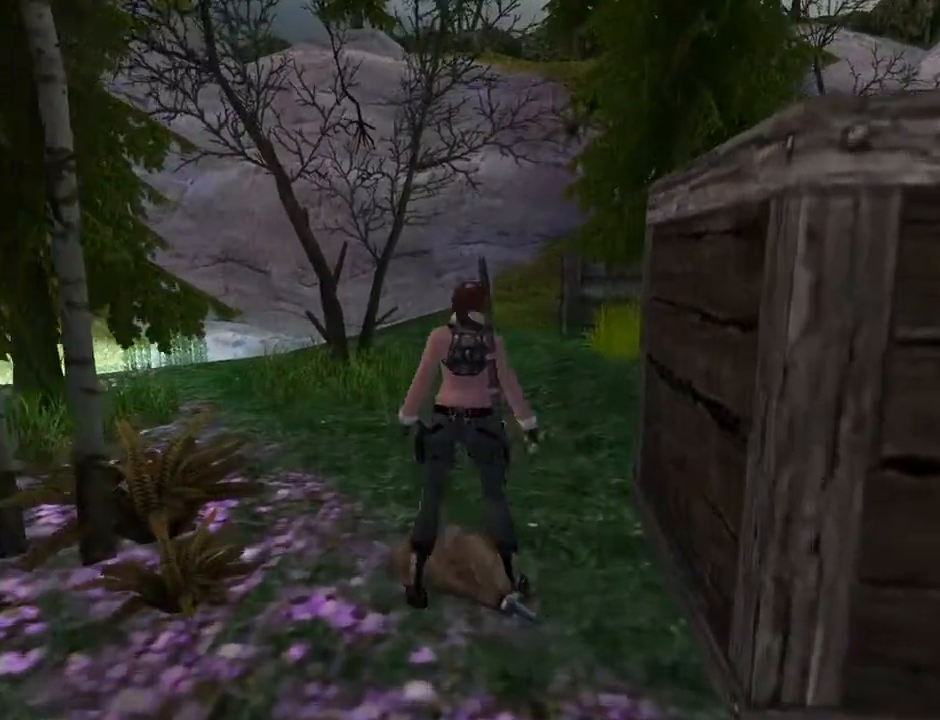
{"buttons": ["CROSS"], "left_stick": "center", "right_stick": "center", "events": []}
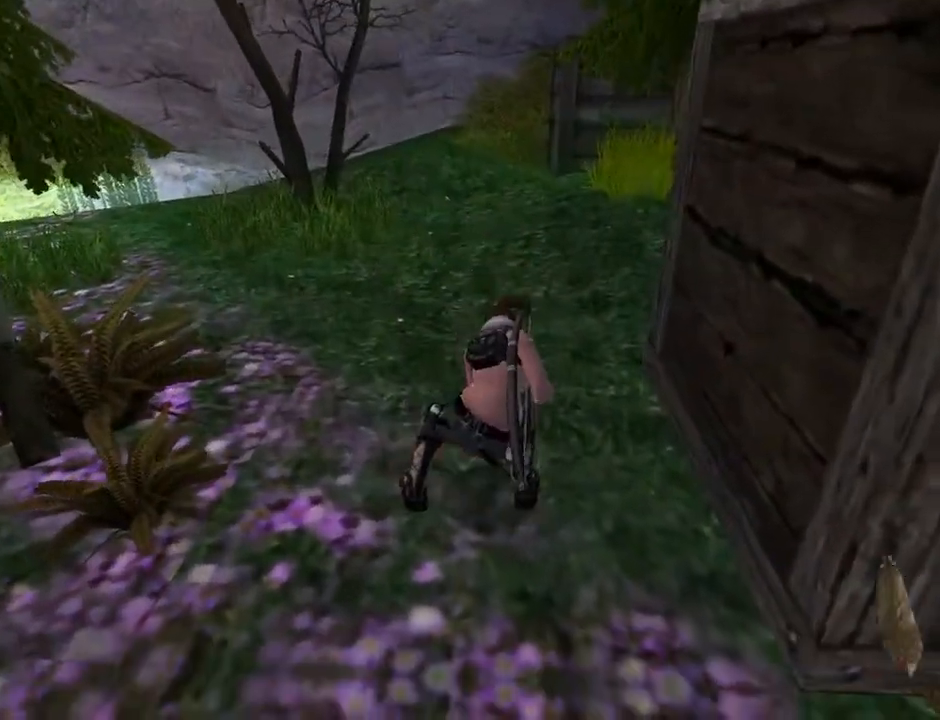
{"buttons": ["DPAD_UP"], "left_stick": "center", "right_stick": "center", "events": [[167, "CROSS", "up"], [367, "DPAD_UP", "down"]]}
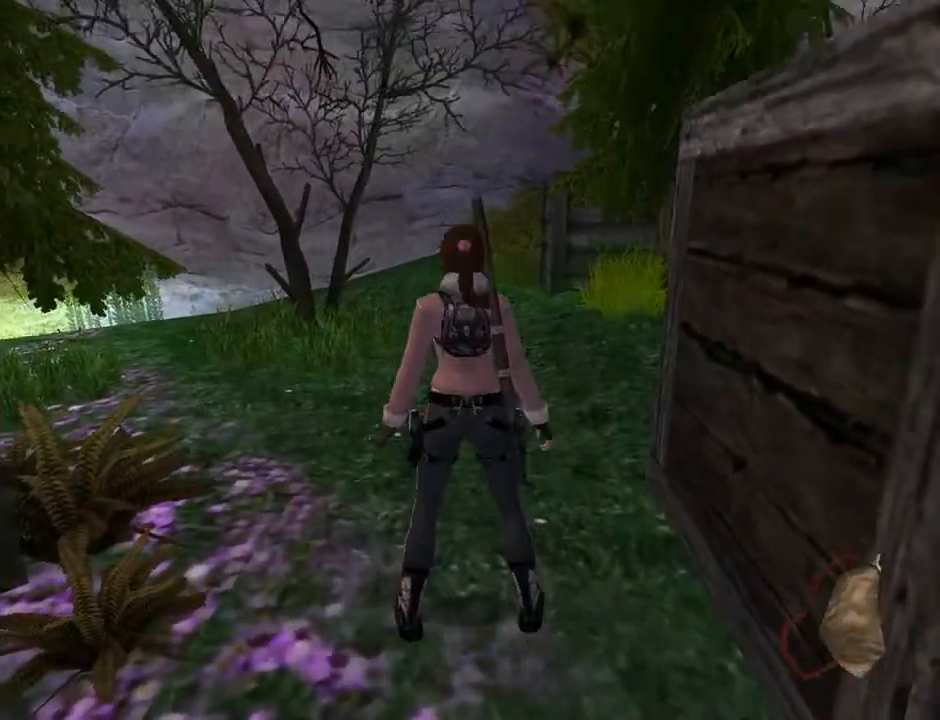
{"buttons": ["DPAD_UP", "DPAD_RIGHT"], "left_stick": "center", "right_stick": "center", "events": [[200, "DPAD_RIGHT", "down"]]}
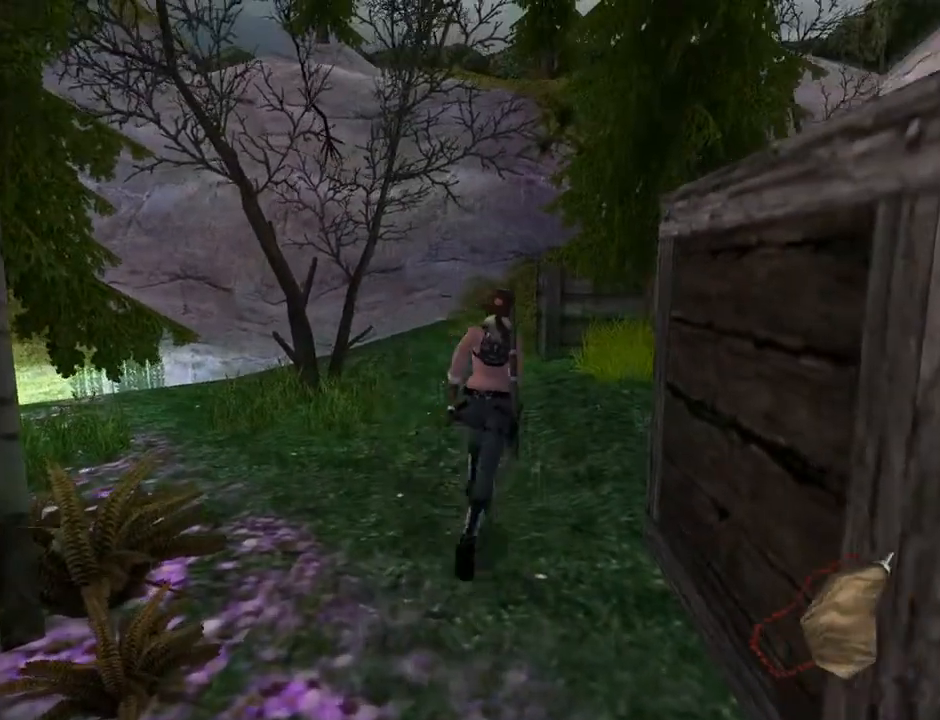
{"buttons": ["SQUARE", "DPAD_UP"], "left_stick": "center", "right_stick": "center", "events": [[100, "DPAD_RIGHT", "up"], [133, "SQUARE", "down"]]}
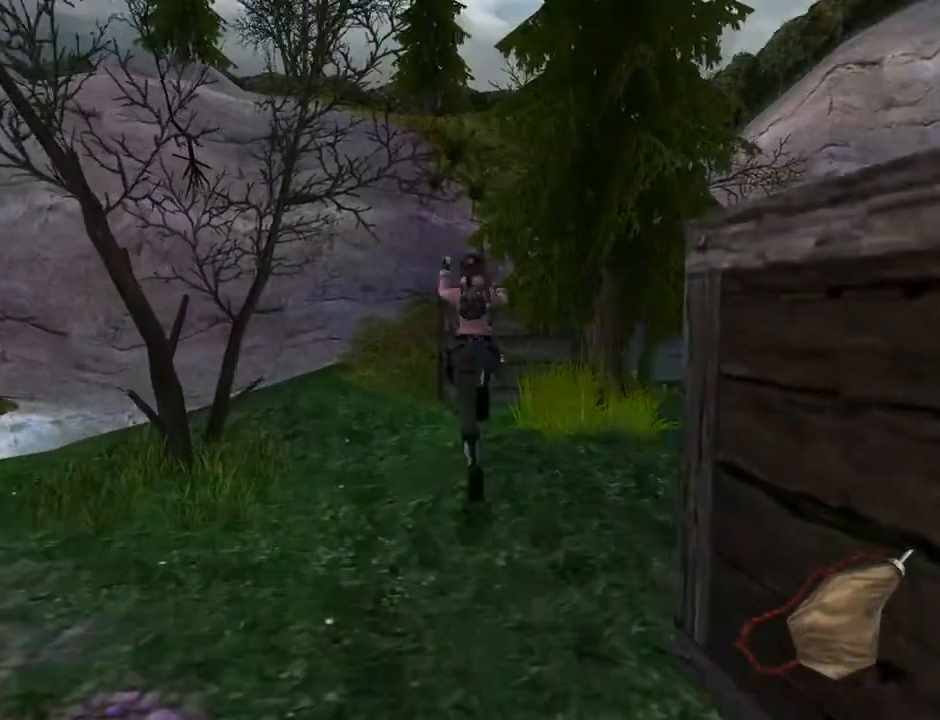
{"buttons": ["DPAD_UP"], "left_stick": "center", "right_stick": "center", "events": [[33, "DPAD_RIGHT", "down"], [233, "SQUARE", "up"], [300, "DPAD_RIGHT", "up"]]}
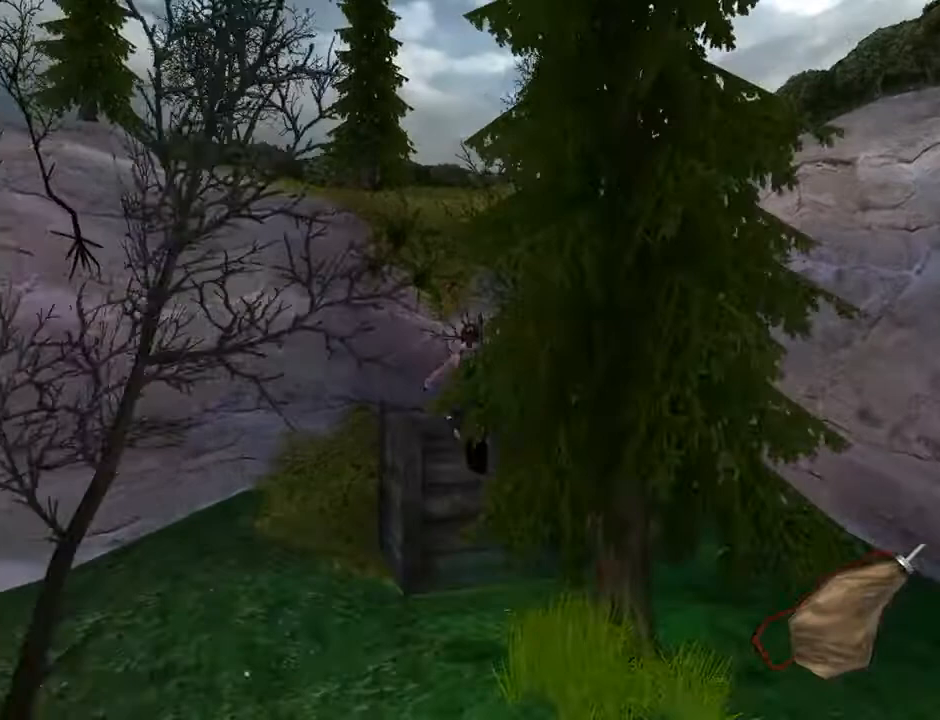
{"buttons": ["DPAD_UP"], "left_stick": "center", "right_stick": "center", "events": [[233, "DPAD_LEFT", "down"], [500, "DPAD_LEFT", "up"]]}
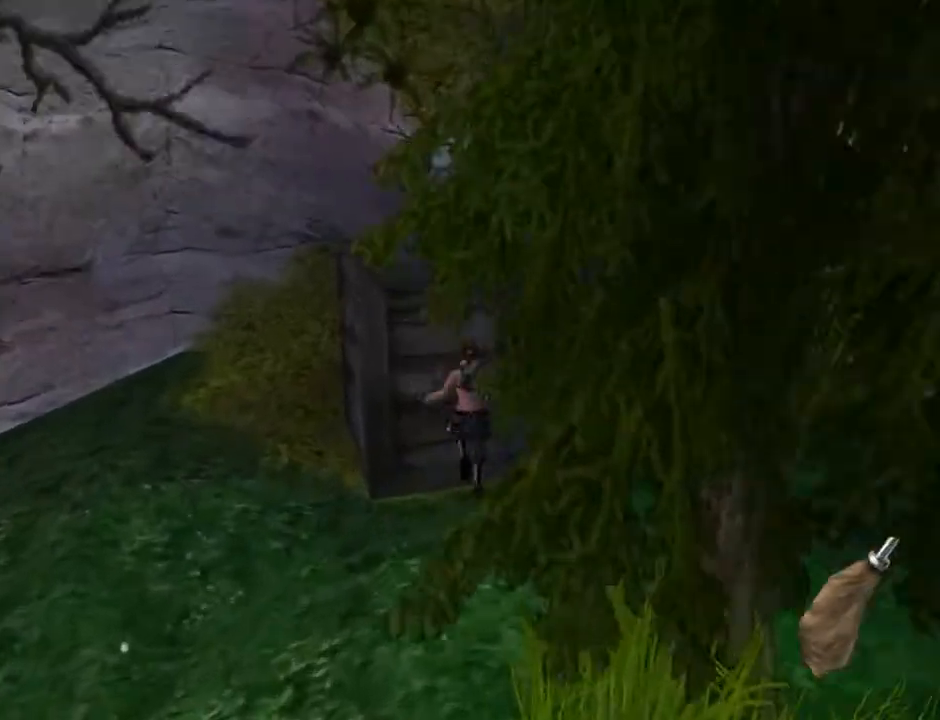
{"buttons": ["CROSS"], "left_stick": "center", "right_stick": "center", "events": [[67, "DPAD_UP", "up"], [267, "CROSS", "down"]]}
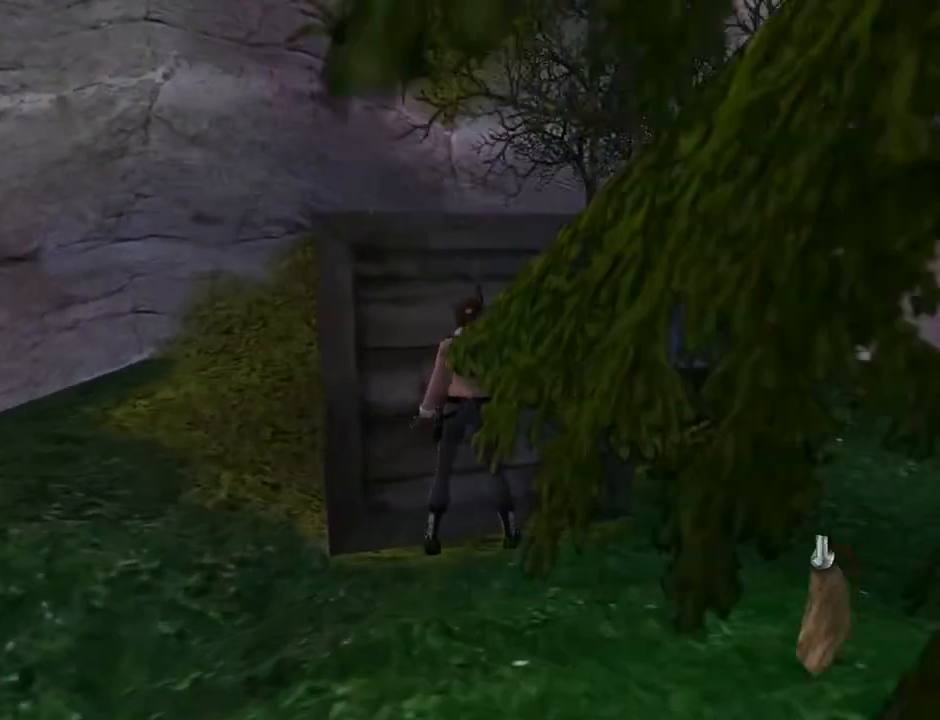
{"buttons": ["CROSS", "DPAD_LEFT"], "left_stick": "center", "right_stick": "center", "events": [[500, "DPAD_LEFT", "down"]]}
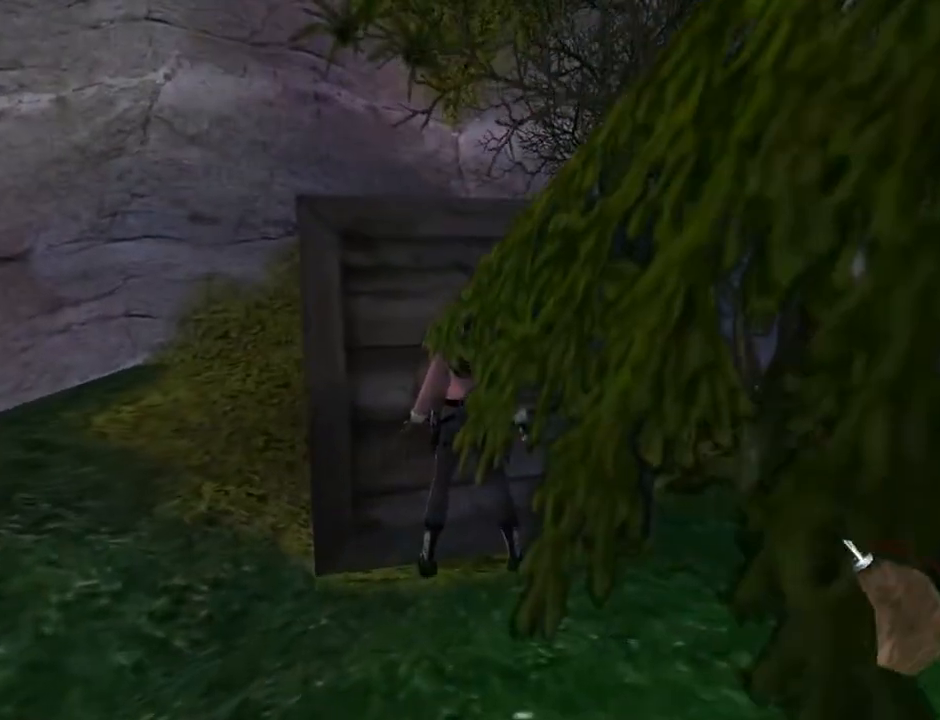
{"buttons": ["DPAD_LEFT"], "left_stick": "center", "right_stick": "center", "events": [[33, "CROSS", "up"]]}
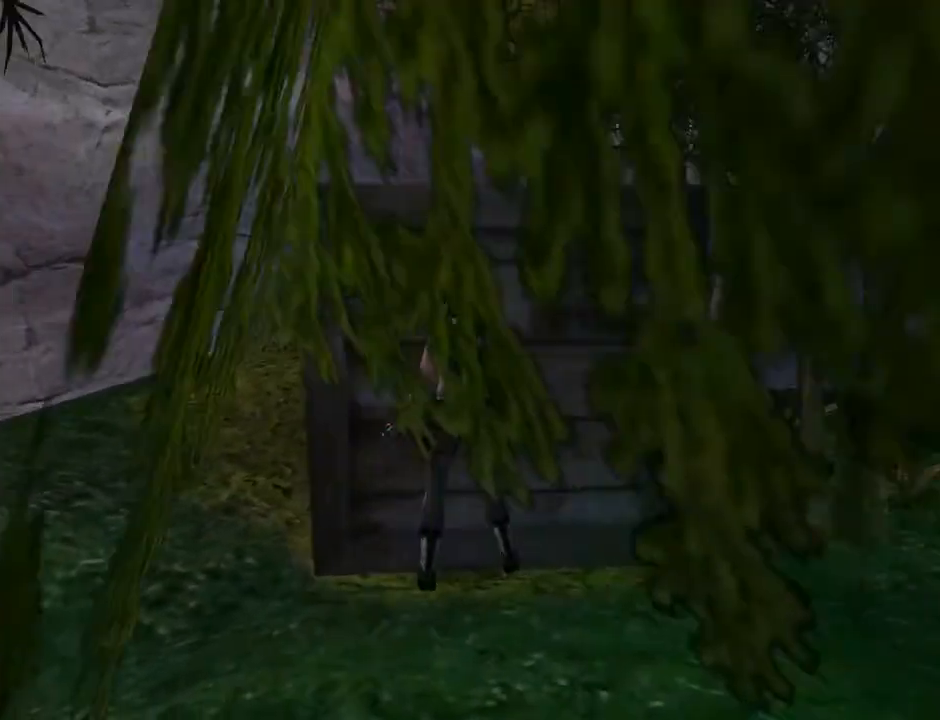
{"buttons": ["DPAD_UP", "DPAD_LEFT"], "left_stick": "center", "right_stick": "center", "events": [[133, "DPAD_UP", "down"]]}
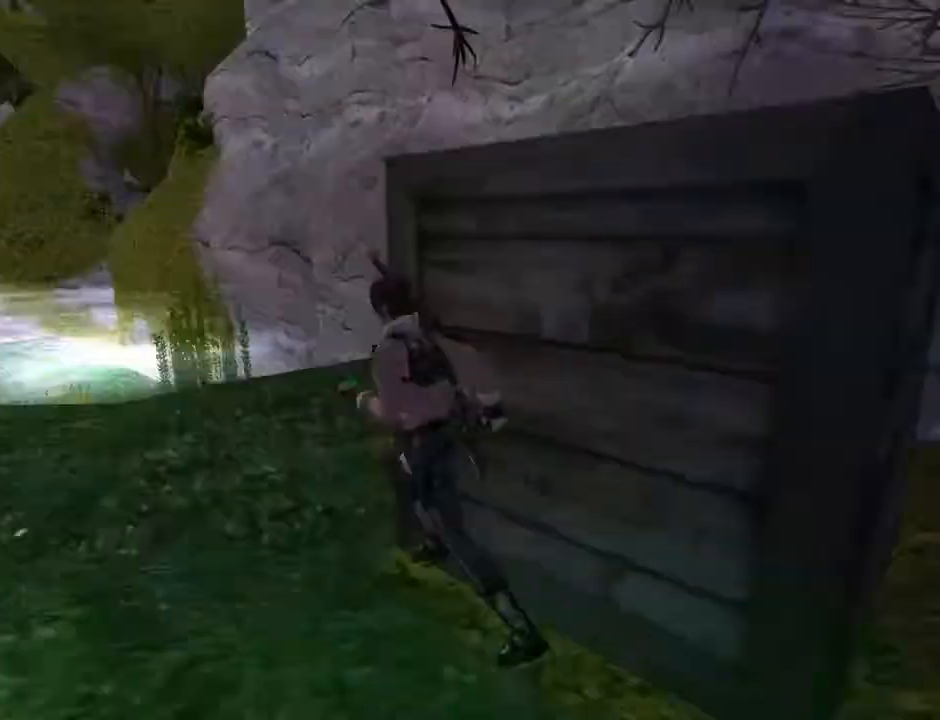
{"buttons": ["R2", "DPAD_UP"], "left_stick": "center", "right_stick": "center", "events": [[133, "DPAD_LEFT", "up"], [200, "R2", "down"]]}
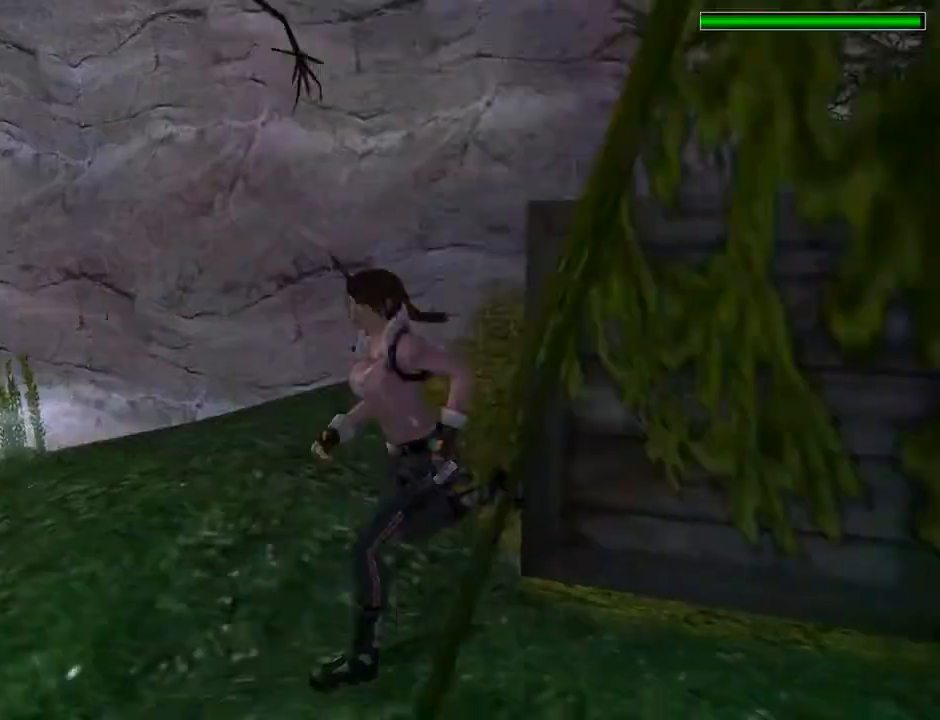
{"buttons": ["R2", "DPAD_UP"], "left_stick": "center", "right_stick": "center", "events": []}
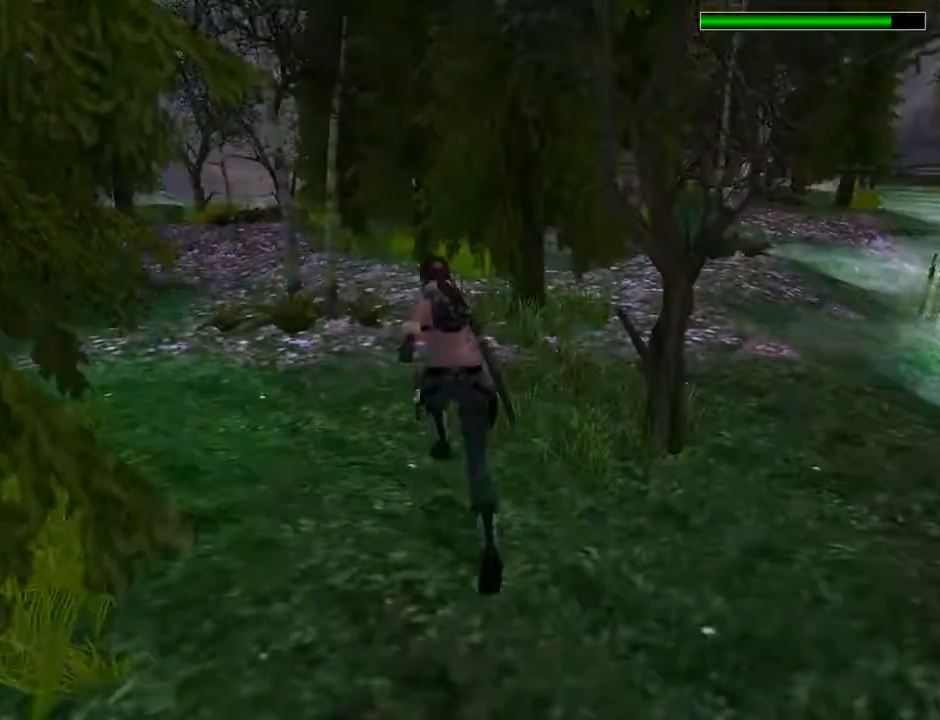
{"buttons": ["R2", "DPAD_UP", "DPAD_RIGHT"], "left_stick": "center", "right_stick": "center", "events": [[67, "DPAD_RIGHT", "down"], [233, "DPAD_RIGHT", "up"], [500, "DPAD_RIGHT", "down"]]}
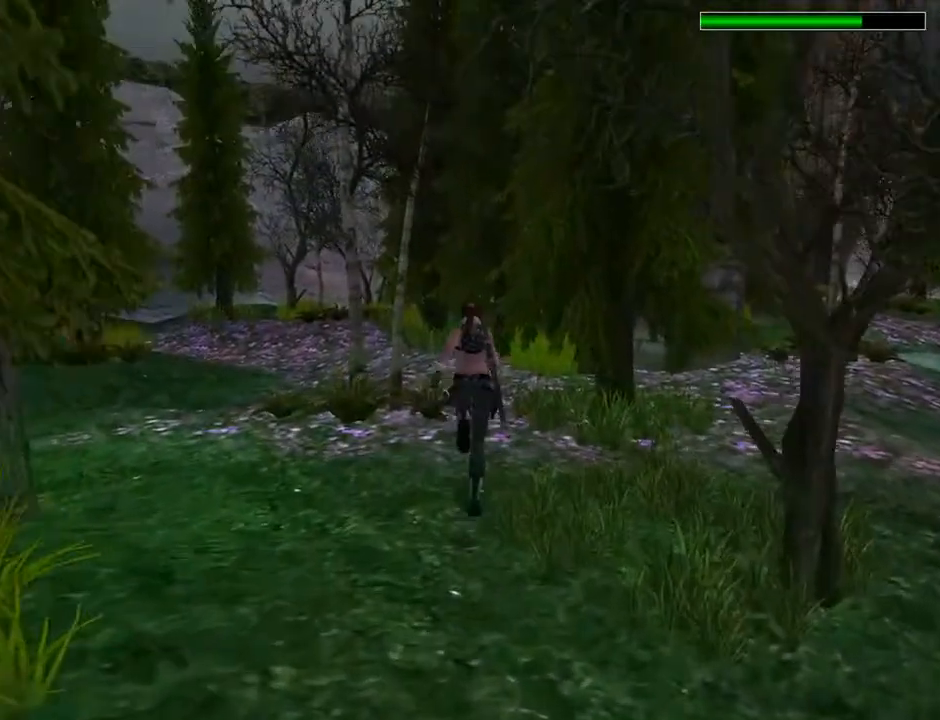
{"buttons": ["R2", "DPAD_UP"], "left_stick": "center", "right_stick": "center", "events": [[333, "DPAD_RIGHT", "up"]]}
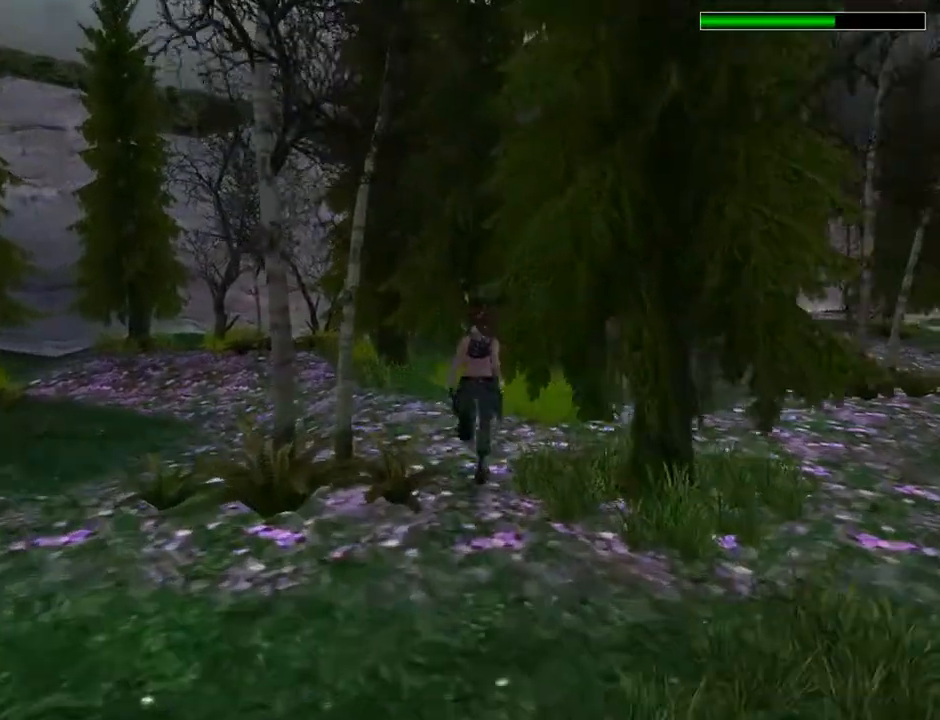
{"buttons": ["R2", "DPAD_UP", "DPAD_RIGHT"], "left_stick": "center", "right_stick": "center", "events": [[233, "DPAD_RIGHT", "down"]]}
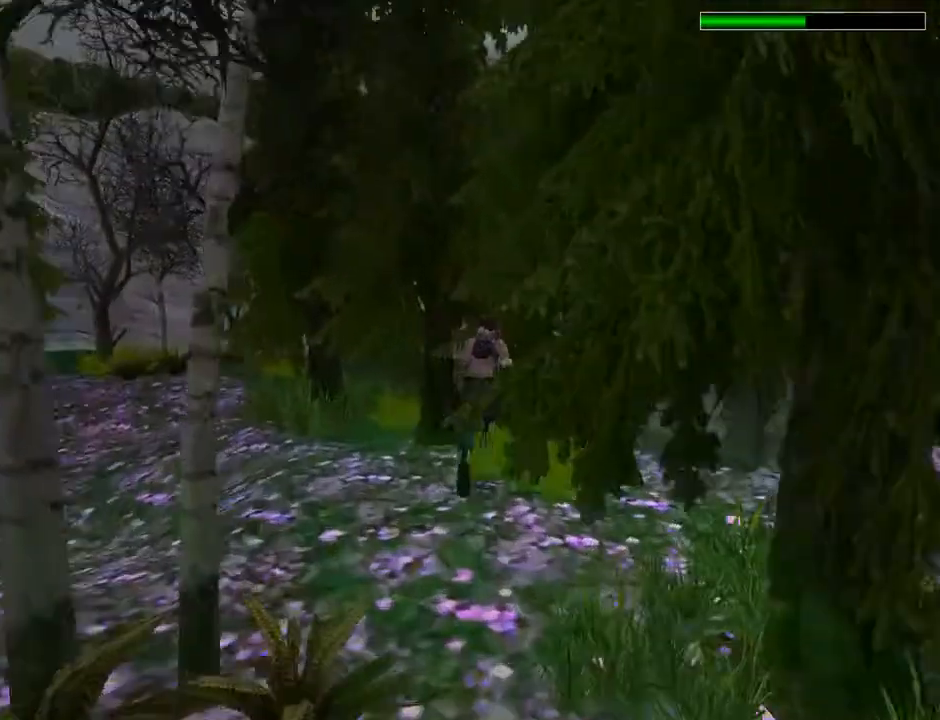
{"buttons": ["DPAD_RIGHT"], "left_stick": "center", "right_stick": "center", "events": [[200, "DPAD_RIGHT", "up"], [233, "R2", "up"], [400, "DPAD_RIGHT", "down"], [433, "DPAD_UP", "up"]]}